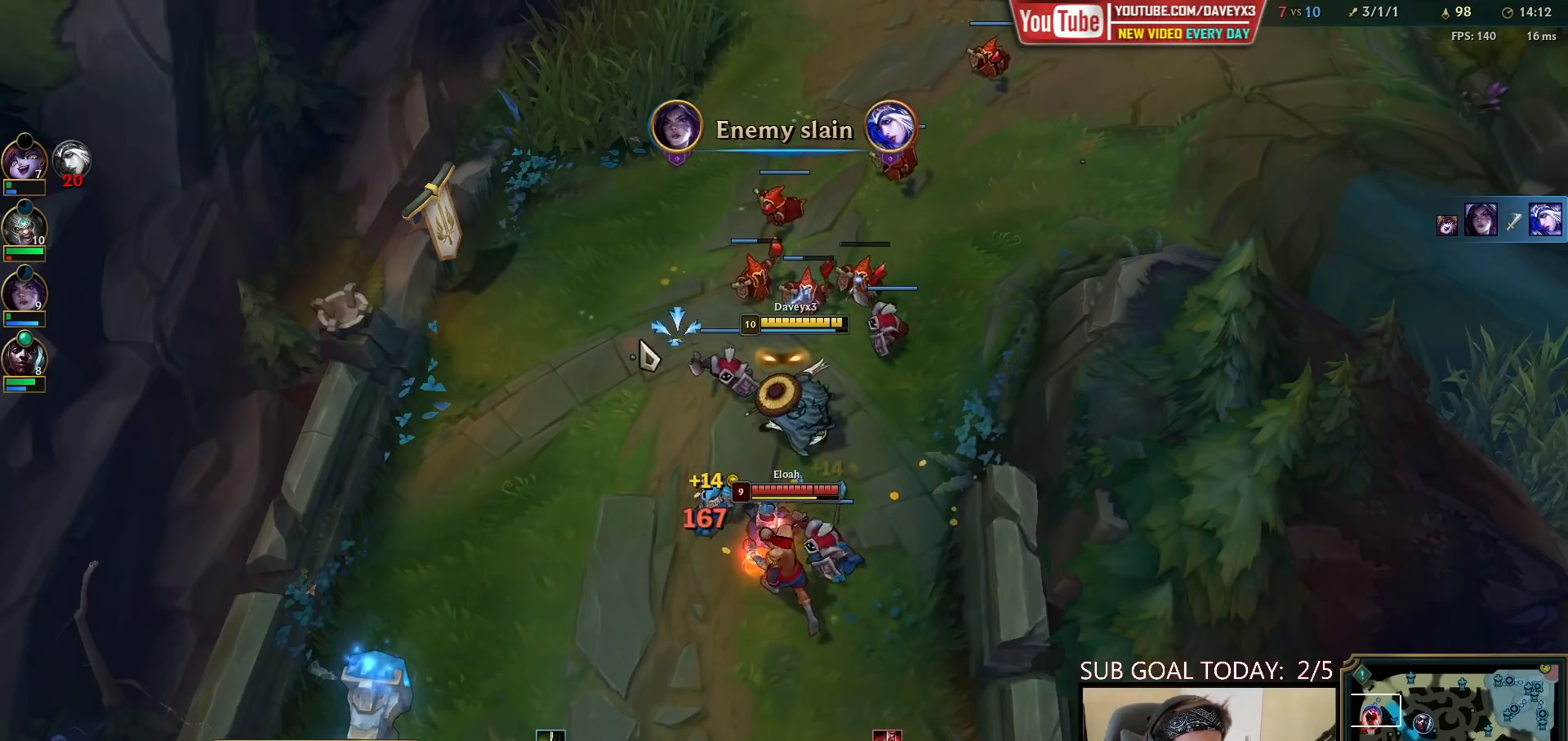
Gameplay with keyboard and mouse; each line is a JSON object with the keys and mouse buttons held at the frame after it. "events" lists presses ("down") and releases ("up") of "a", "ctrl", "d", "e", "f", "q", "r", "s", "shift", "space", "tab", "w", "mouse_left", "mouse_wheel", "mouse_right", "mouse_mb4" and "mouse_mb5" between this image and that frame as [ms after this image, input, new state], when the widget could be followed in between. "mouse_left", "mouse_wheel", "mouse_right", "mouse_mb4", "mouse_mb5" = the "left", "wheel", "right", "mb4", "mb5" buttons of the "mouse" list. No other keys are recorded. "wheel" means that the mouse wheel is clicked or scrolled. Mouse movement is not recorded.
{"keys": [], "mouse": [], "events": [[117, "mouse_right", "down"], [217, "mouse_right", "up"], [383, "mouse_left", "down"], [500, "mouse_left", "up"]]}
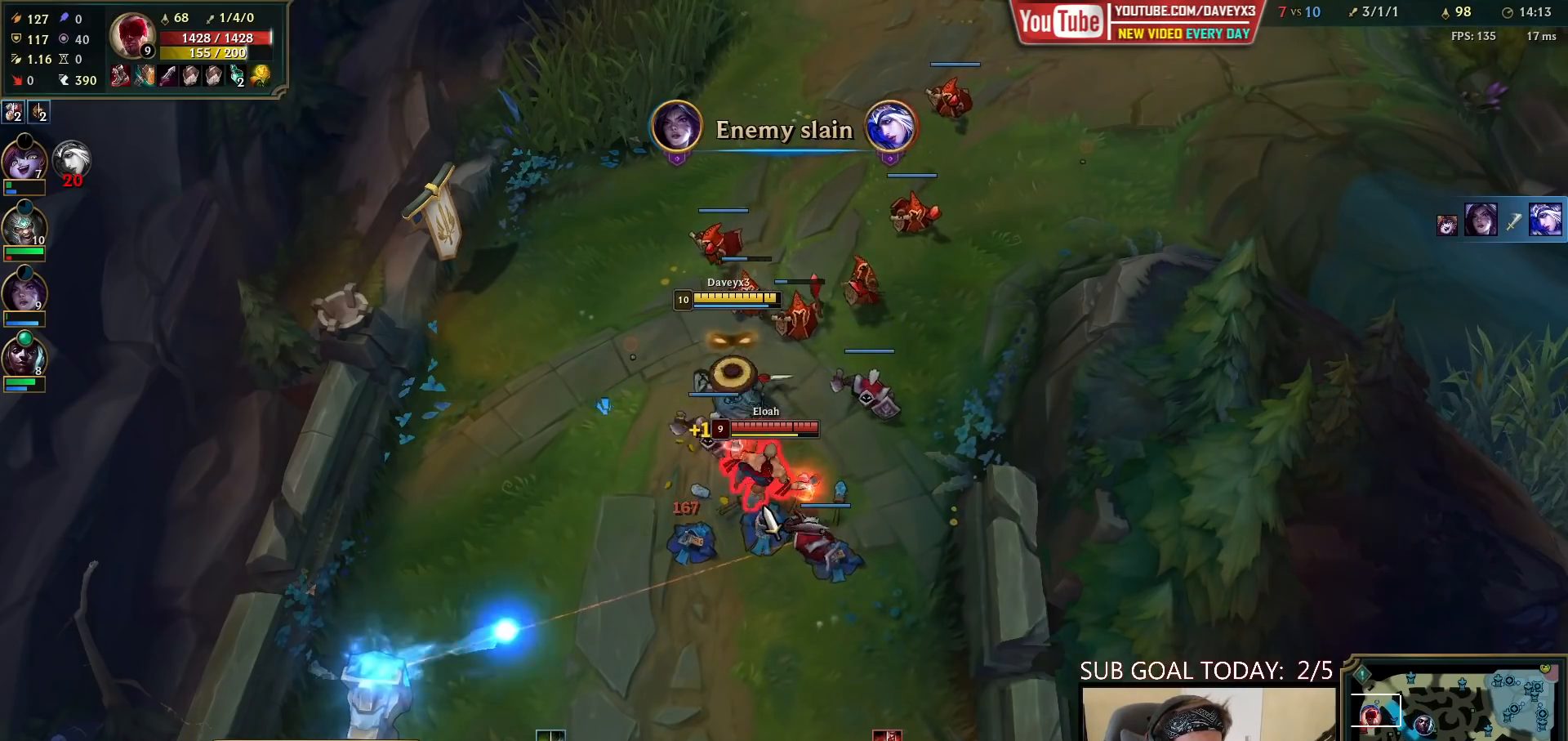
{"keys": [], "mouse": [], "events": [[33, "mouse_left", "down"], [150, "mouse_left", "up"], [150, "w", "down"], [250, "w", "up"]]}
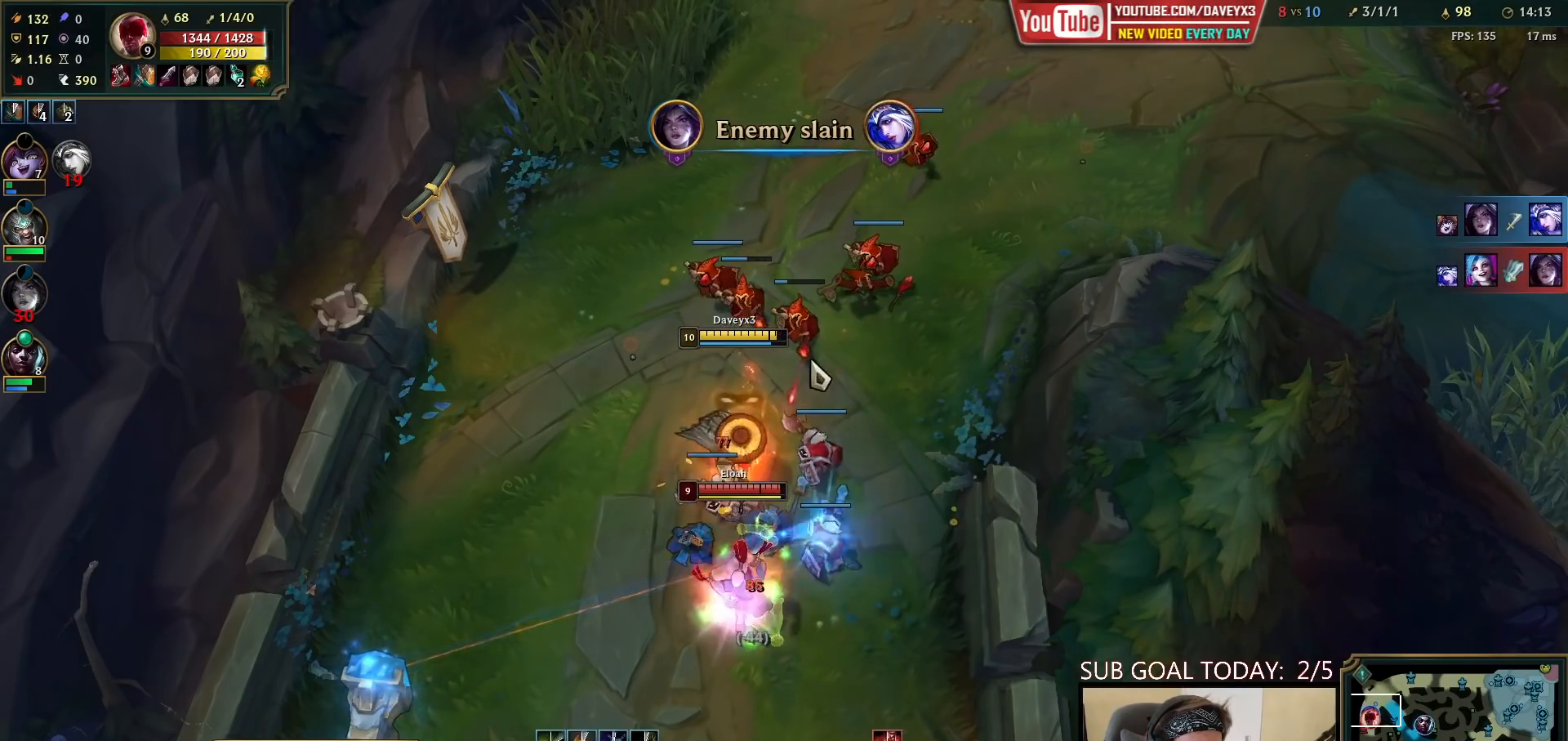
{"keys": [], "mouse": [], "events": [[183, "mouse_right", "down"], [267, "mouse_right", "up"], [333, "mouse_right", "down"], [450, "mouse_right", "up"]]}
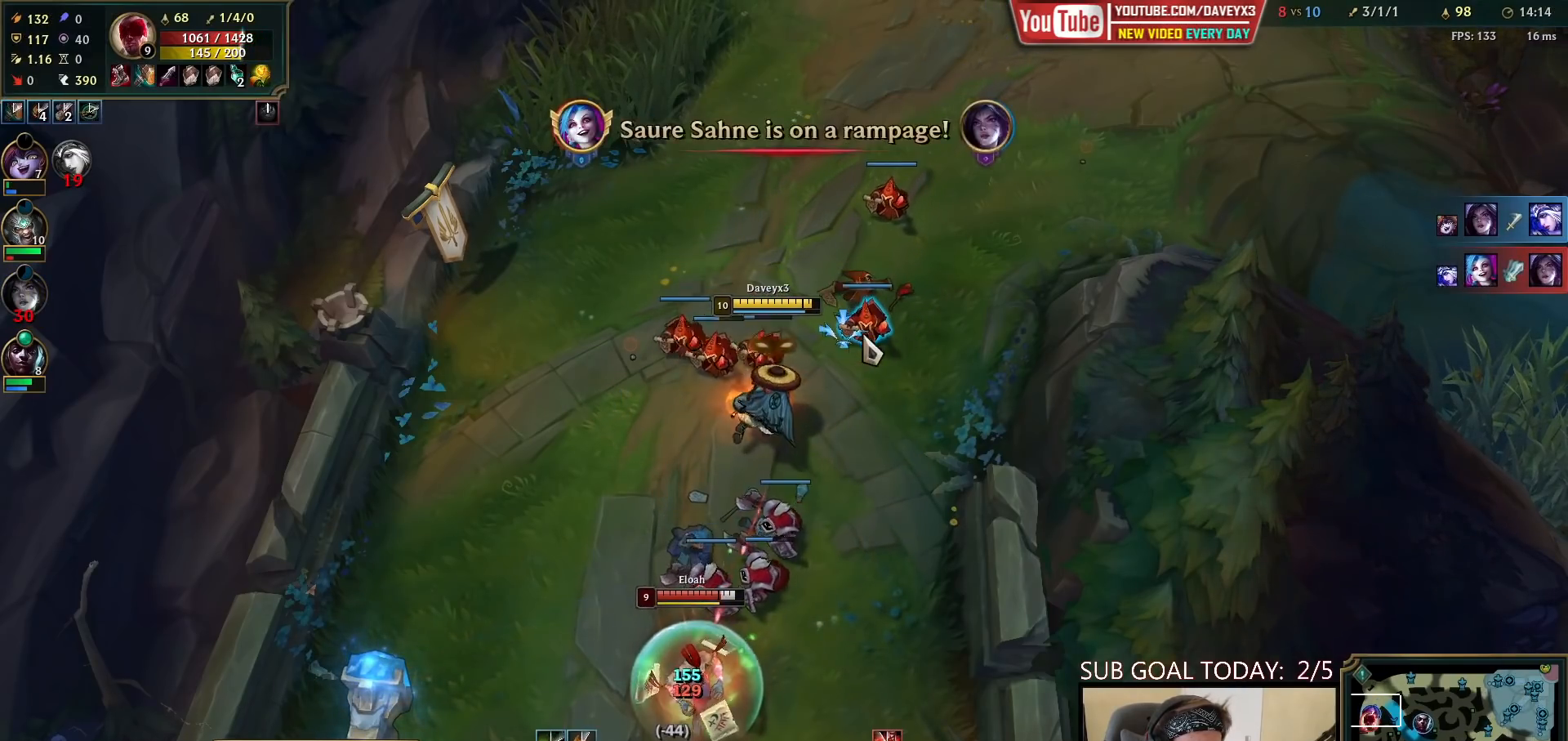
{"keys": [], "mouse": [], "events": [[300, "mouse_right", "down"], [433, "mouse_right", "up"]]}
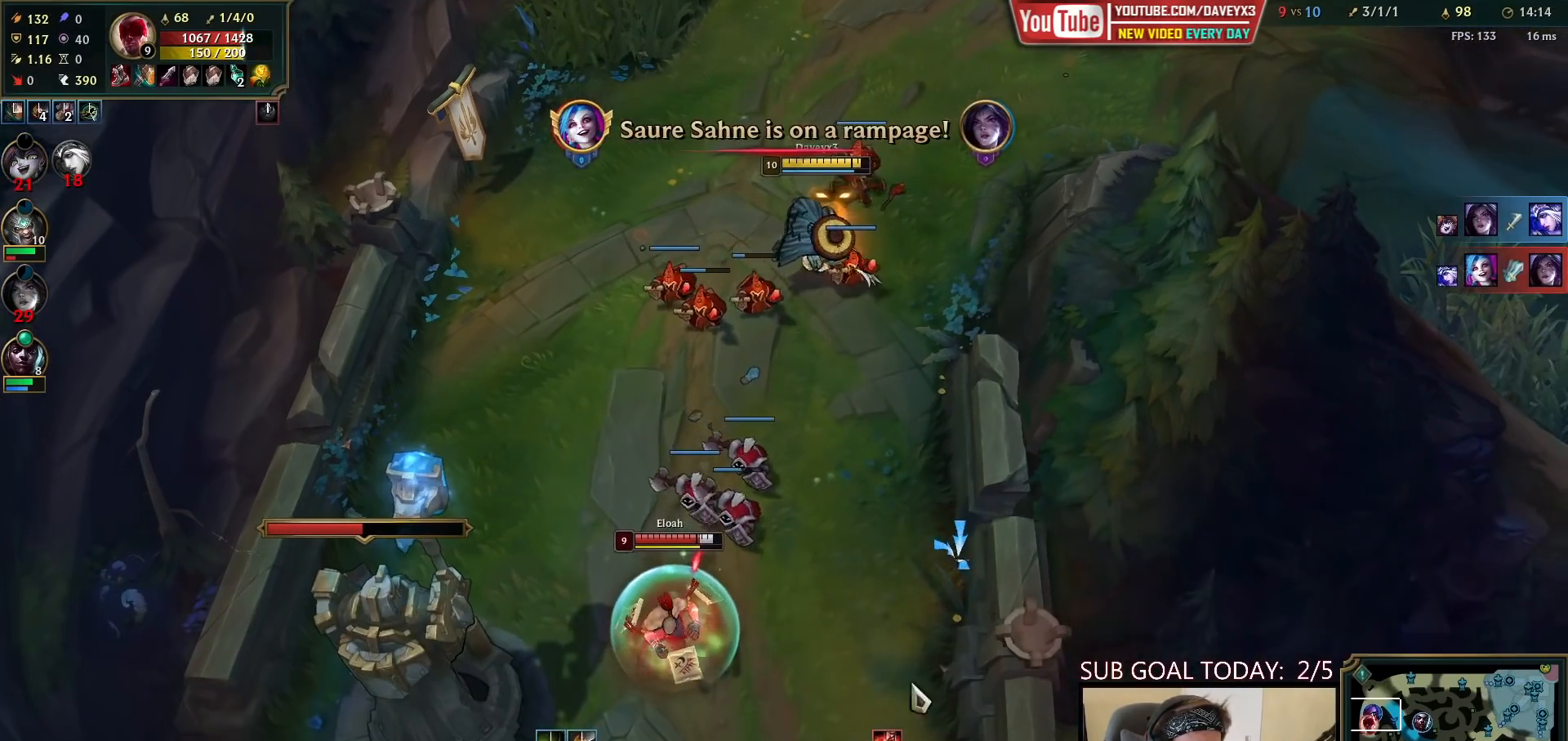
{"keys": [], "mouse": [], "events": [[50, "mouse_right", "down"], [133, "mouse_right", "up"]]}
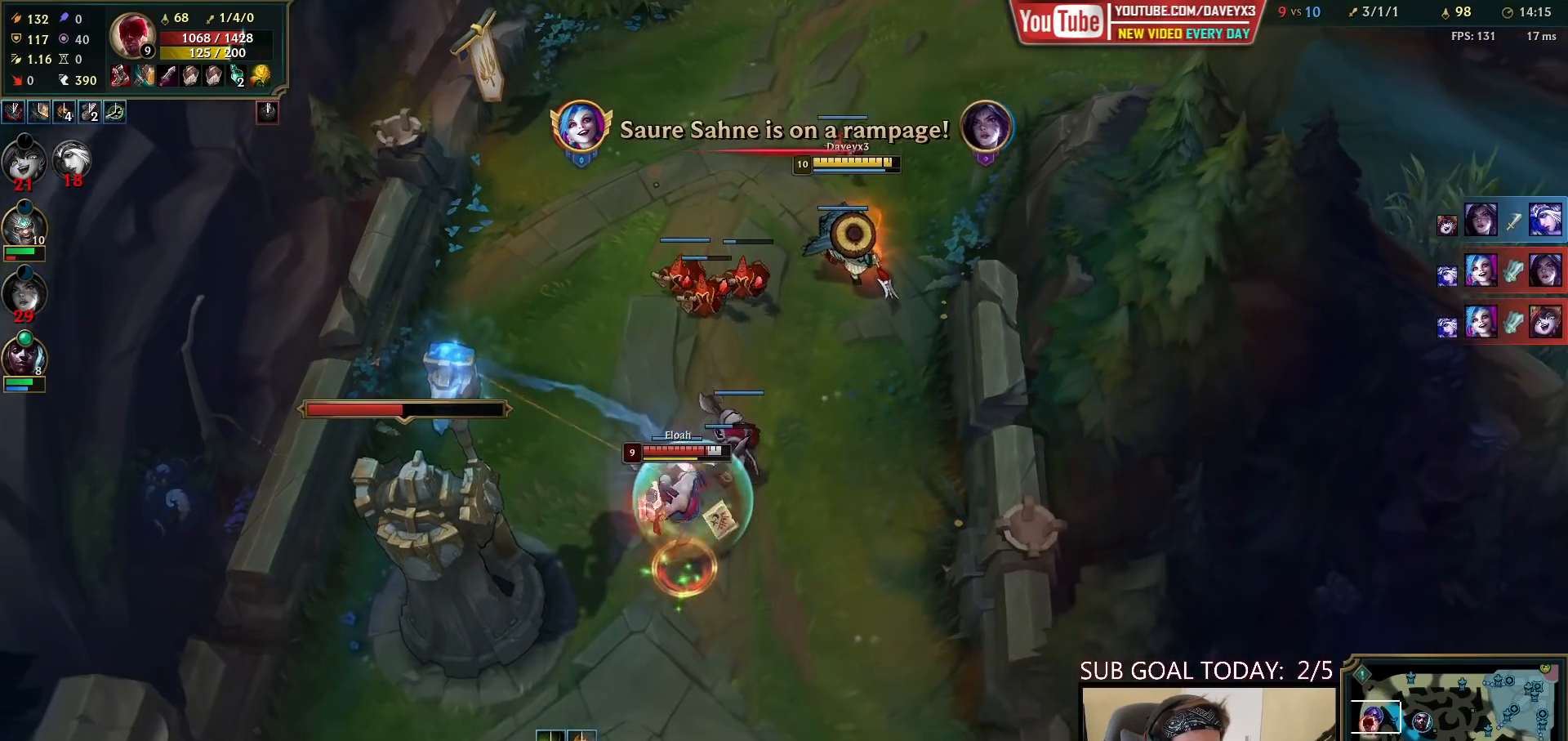
{"keys": [], "mouse": [], "events": [[183, "mouse_right", "down"], [300, "mouse_right", "up"], [350, "mouse_right", "down"], [467, "mouse_right", "up"]]}
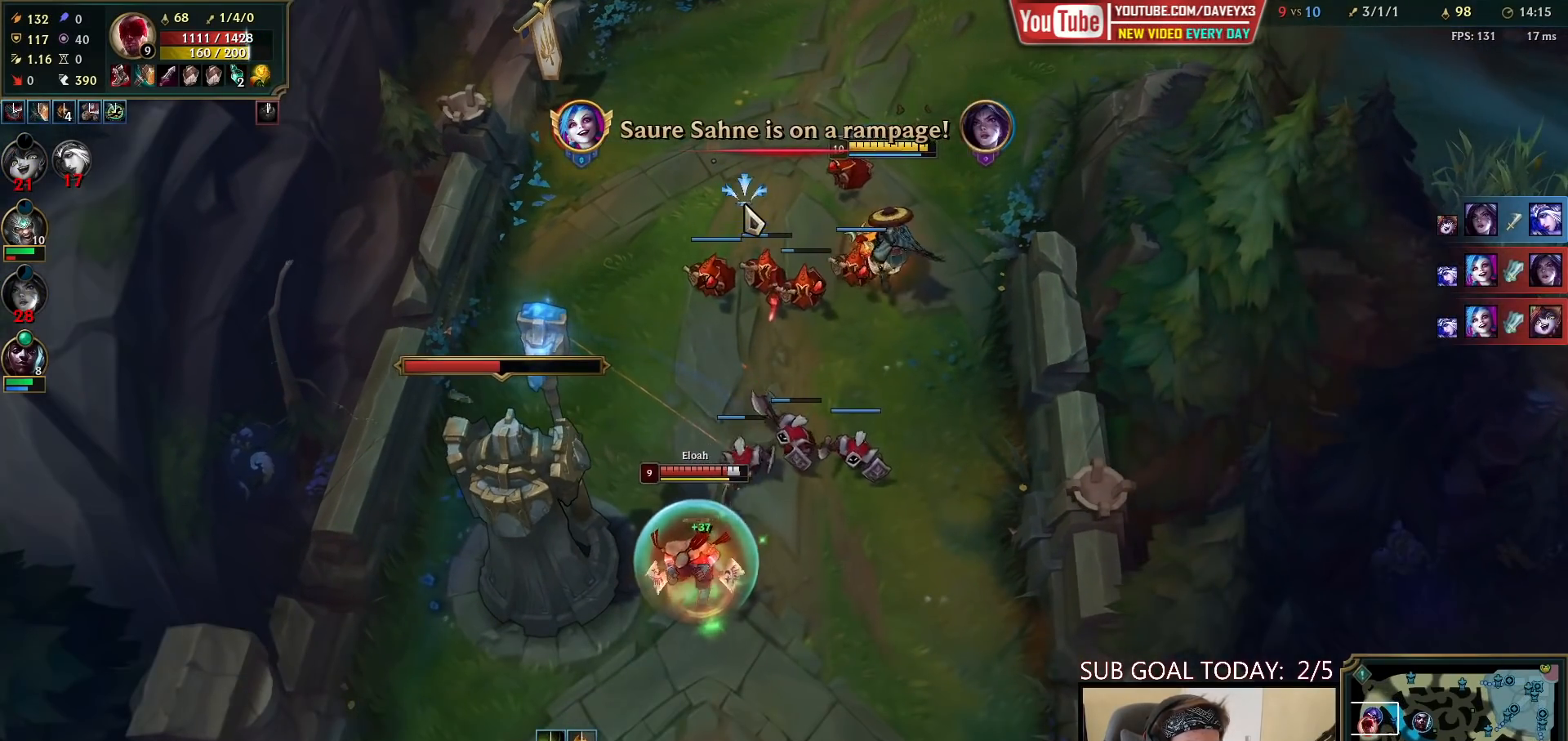
{"keys": [], "mouse": ["right"], "events": [[217, "mouse_right", "down"], [350, "mouse_right", "up"], [433, "mouse_right", "down"]]}
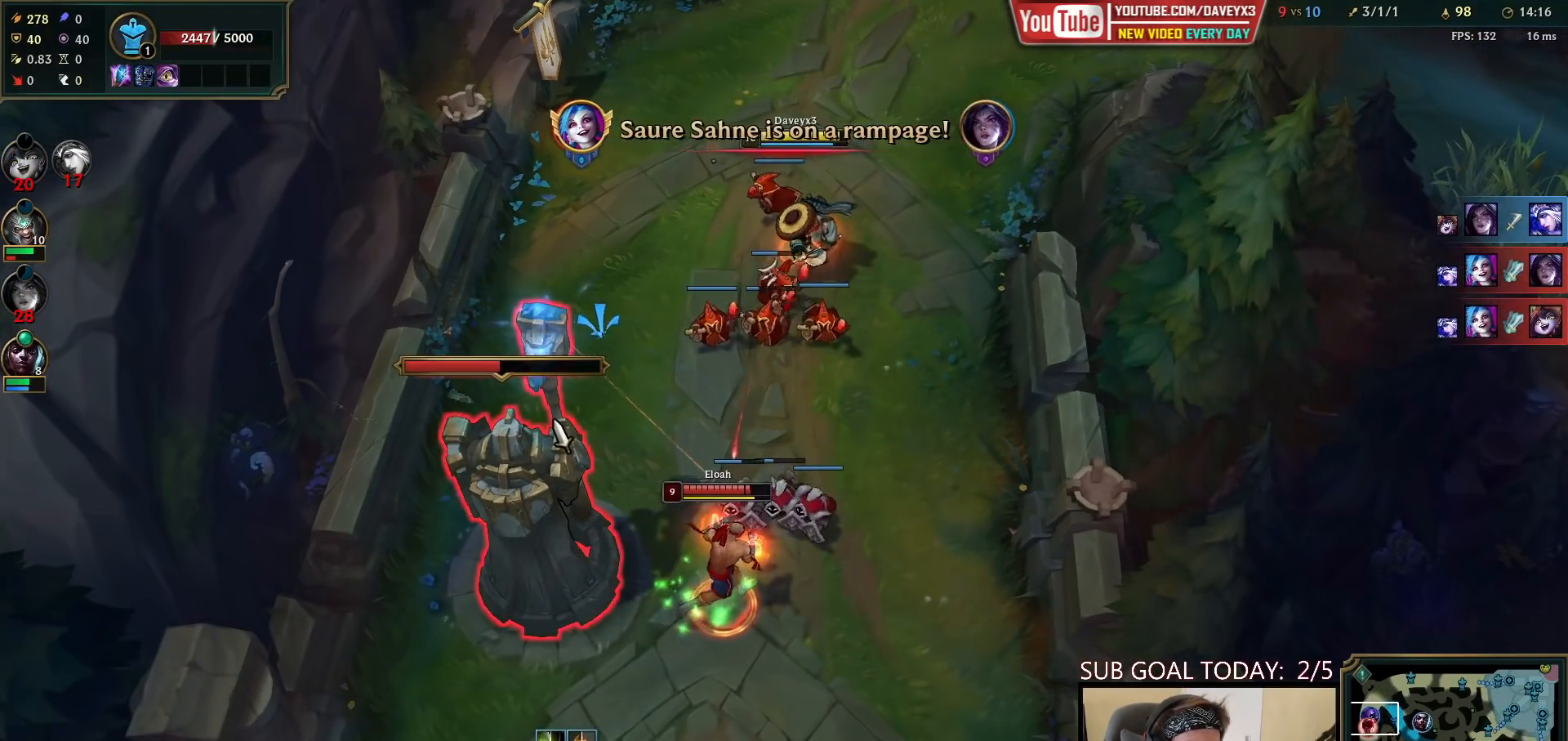
{"keys": [], "mouse": [], "events": [[83, "mouse_right", "up"]]}
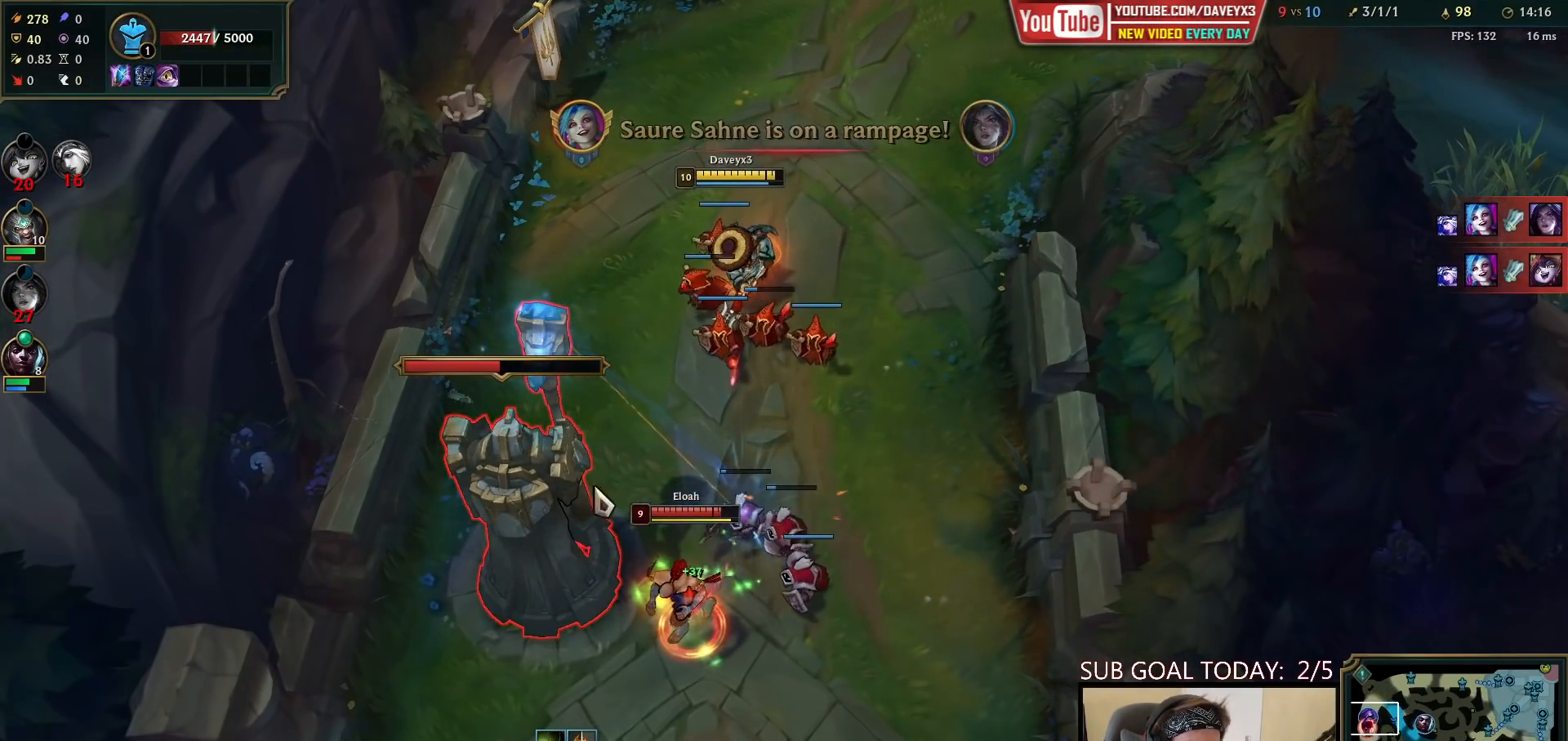
{"keys": [], "mouse": [], "events": [[33, "mouse_right", "down"], [167, "mouse_right", "up"], [317, "mouse_right", "down"], [483, "mouse_right", "up"]]}
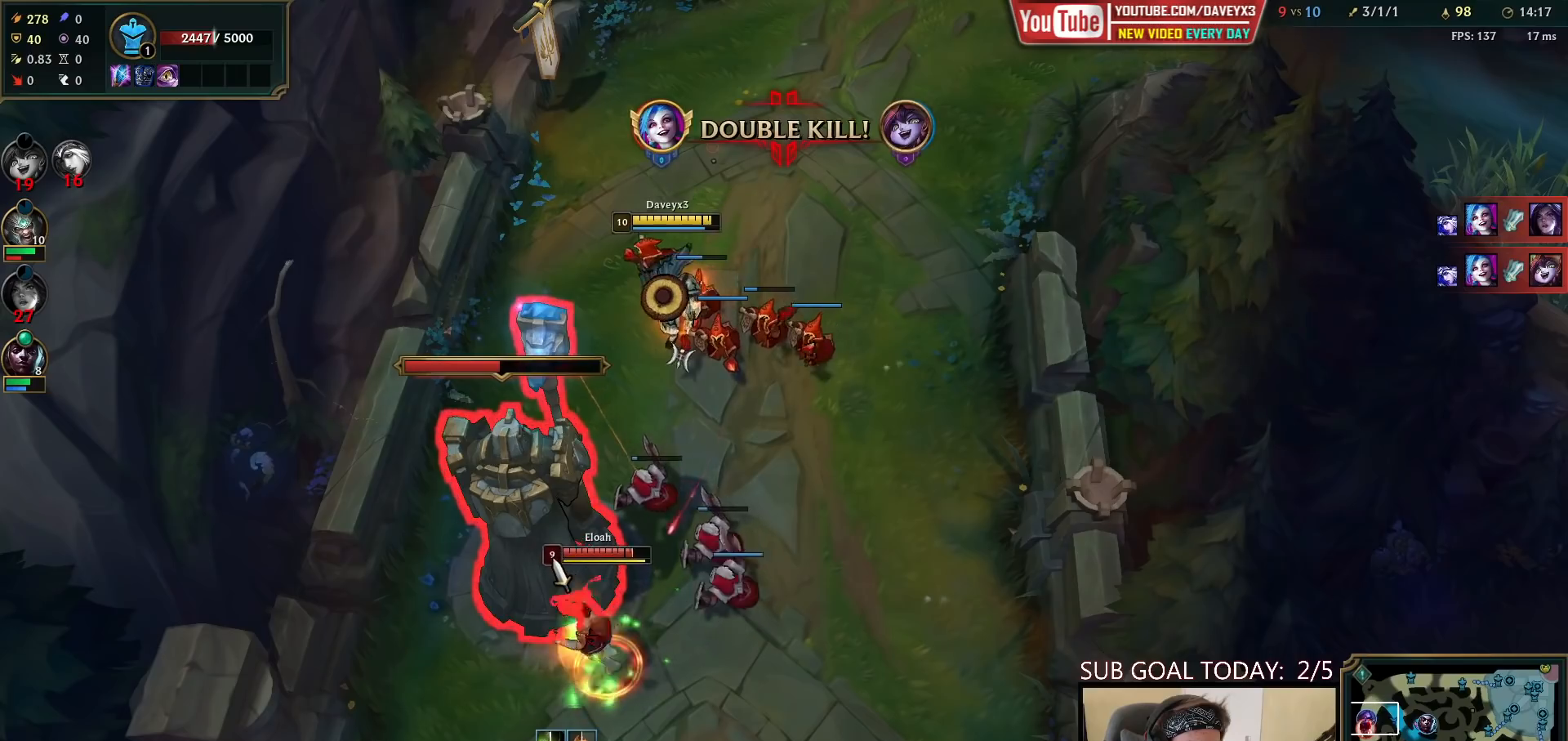
{"keys": [], "mouse": ["right"], "events": [[117, "mouse_right", "down"], [233, "mouse_right", "up"], [400, "mouse_right", "down"]]}
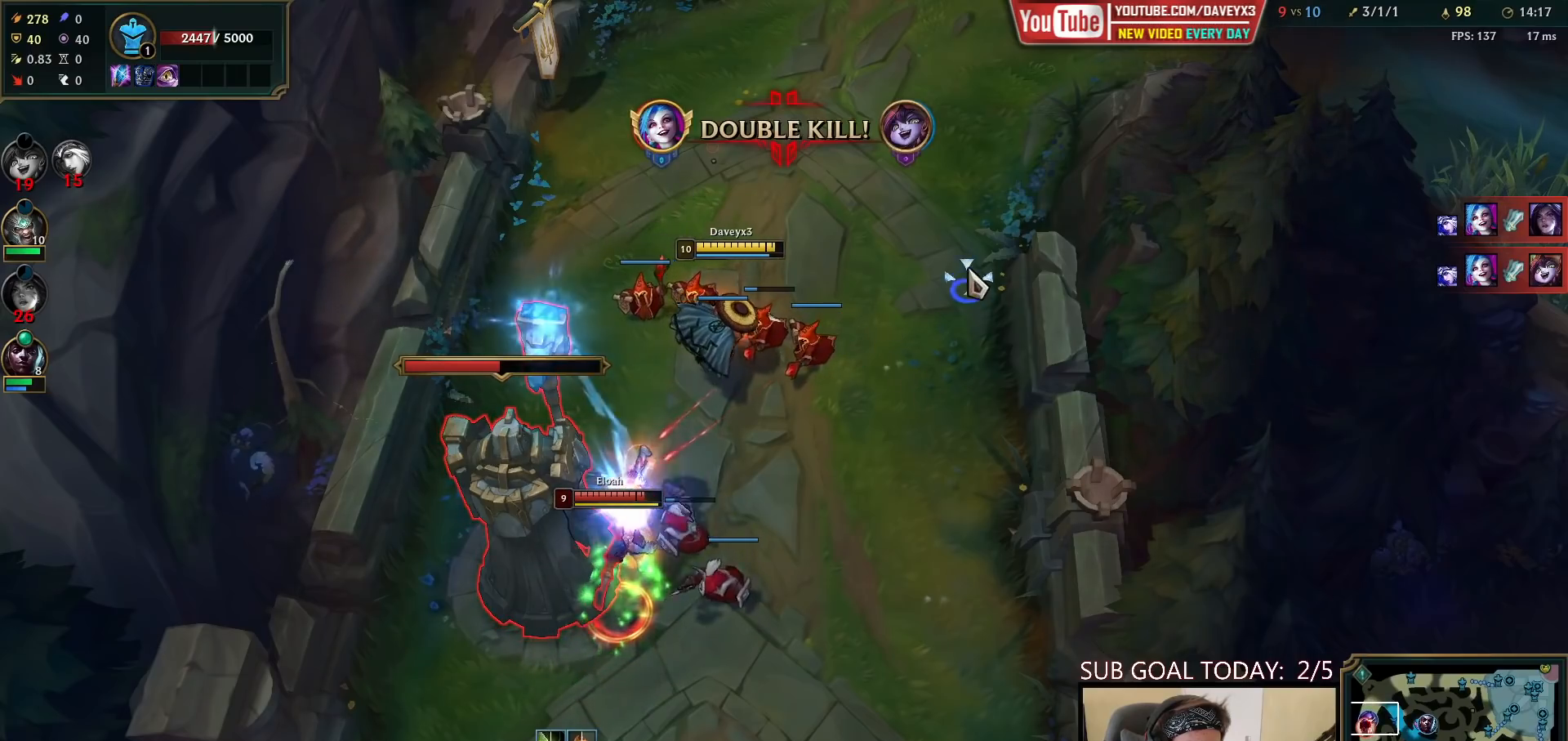
{"keys": [], "mouse": ["right"], "events": [[33, "mouse_right", "up"], [117, "mouse_right", "down"], [233, "mouse_right", "up"], [450, "mouse_right", "down"]]}
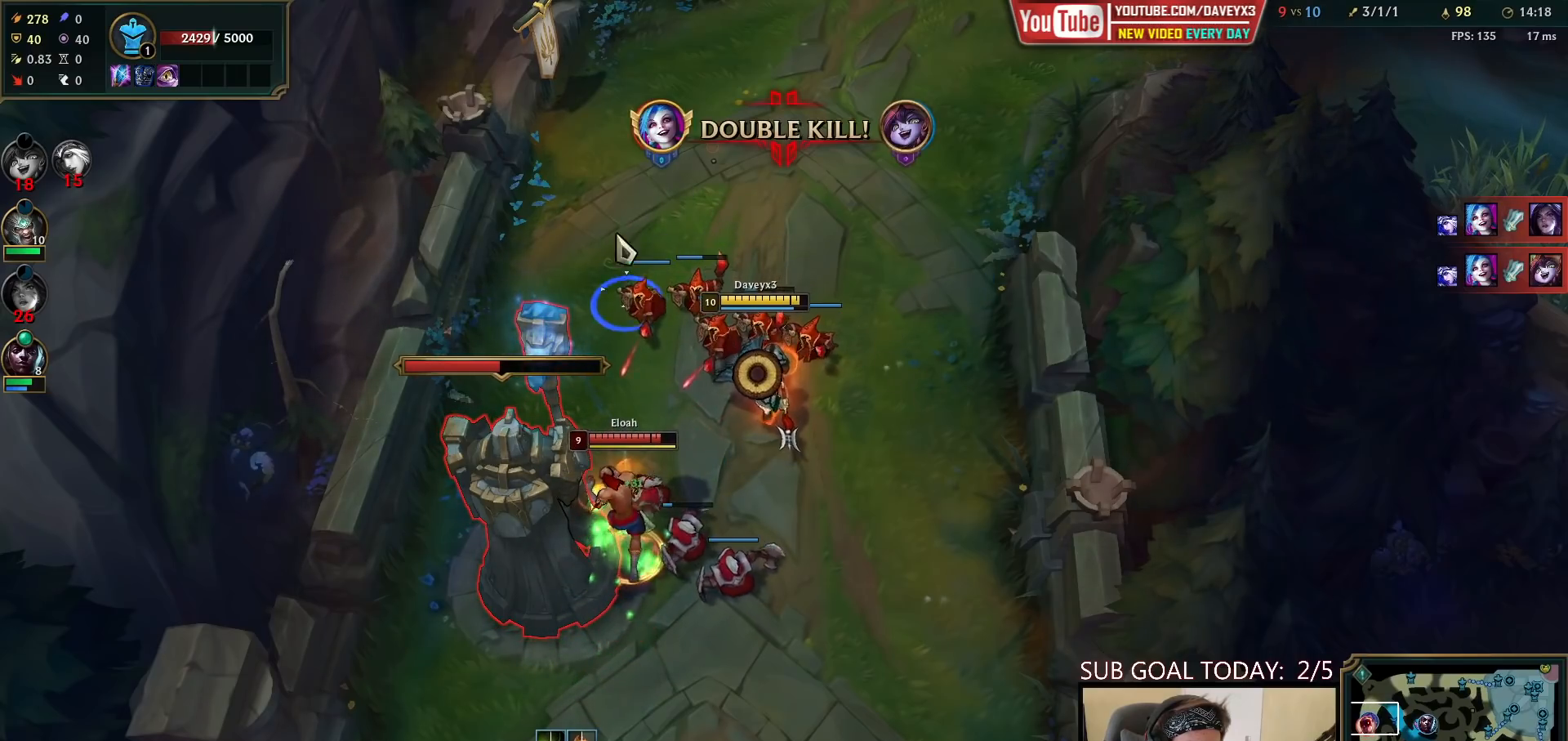
{"keys": [], "mouse": ["right"], "events": [[33, "mouse_right", "up"], [100, "mouse_right", "down"], [183, "mouse_right", "up"], [233, "mouse_right", "down"], [350, "mouse_right", "up"], [417, "mouse_right", "down"]]}
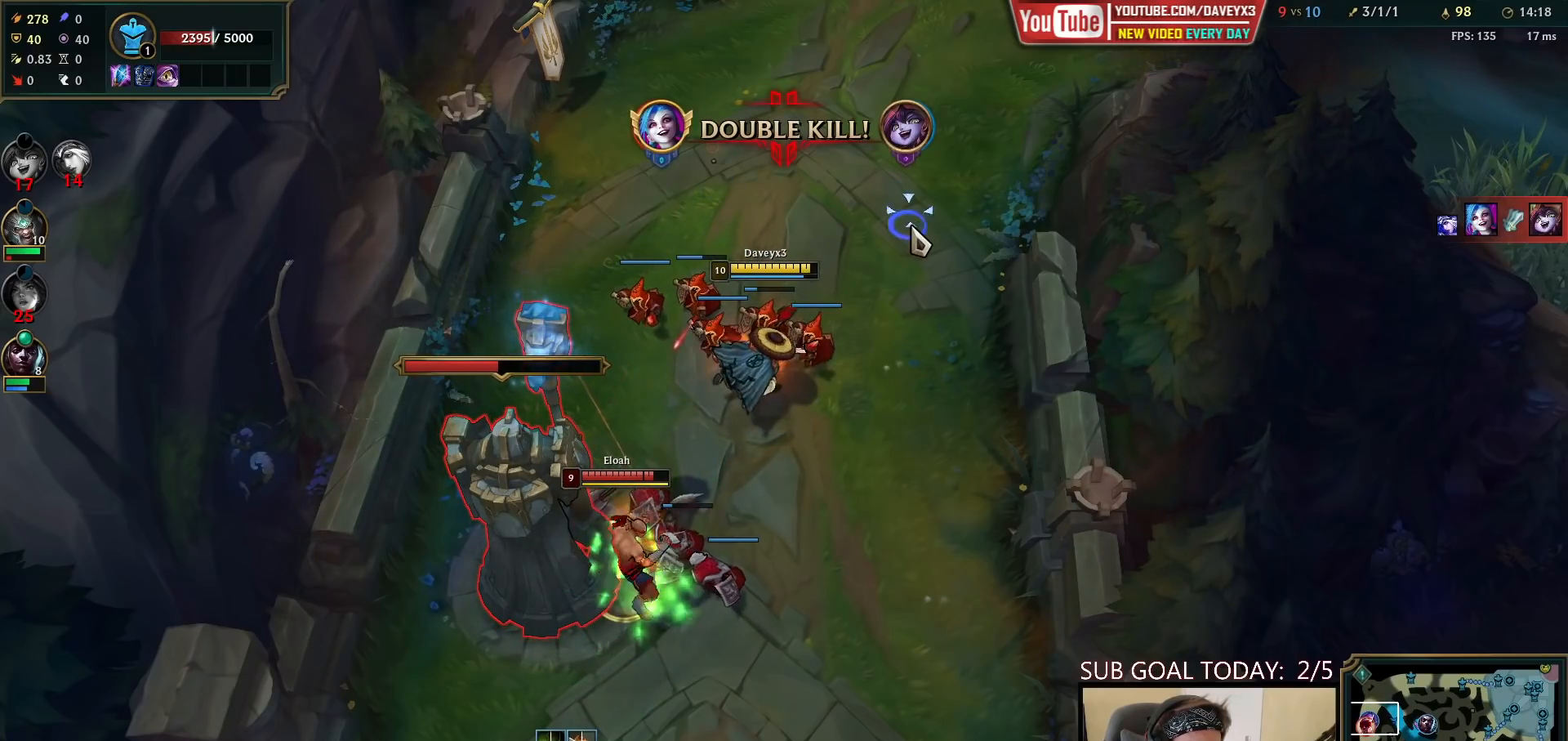
{"keys": [], "mouse": [], "events": [[117, "mouse_right", "up"]]}
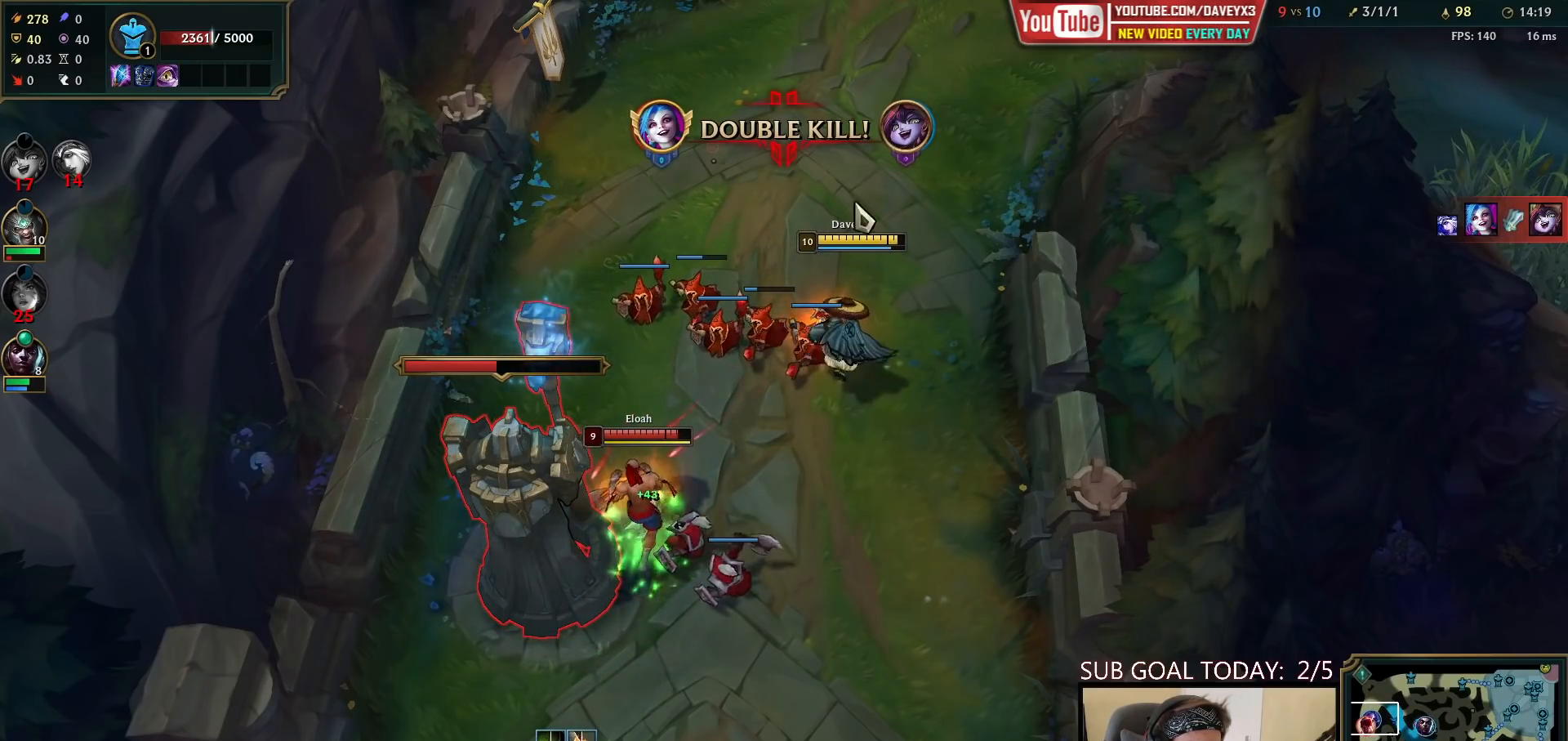
{"keys": [], "mouse": [], "events": [[33, "mouse_right", "down"], [133, "mouse_right", "up"], [233, "mouse_right", "down"], [317, "mouse_right", "up"]]}
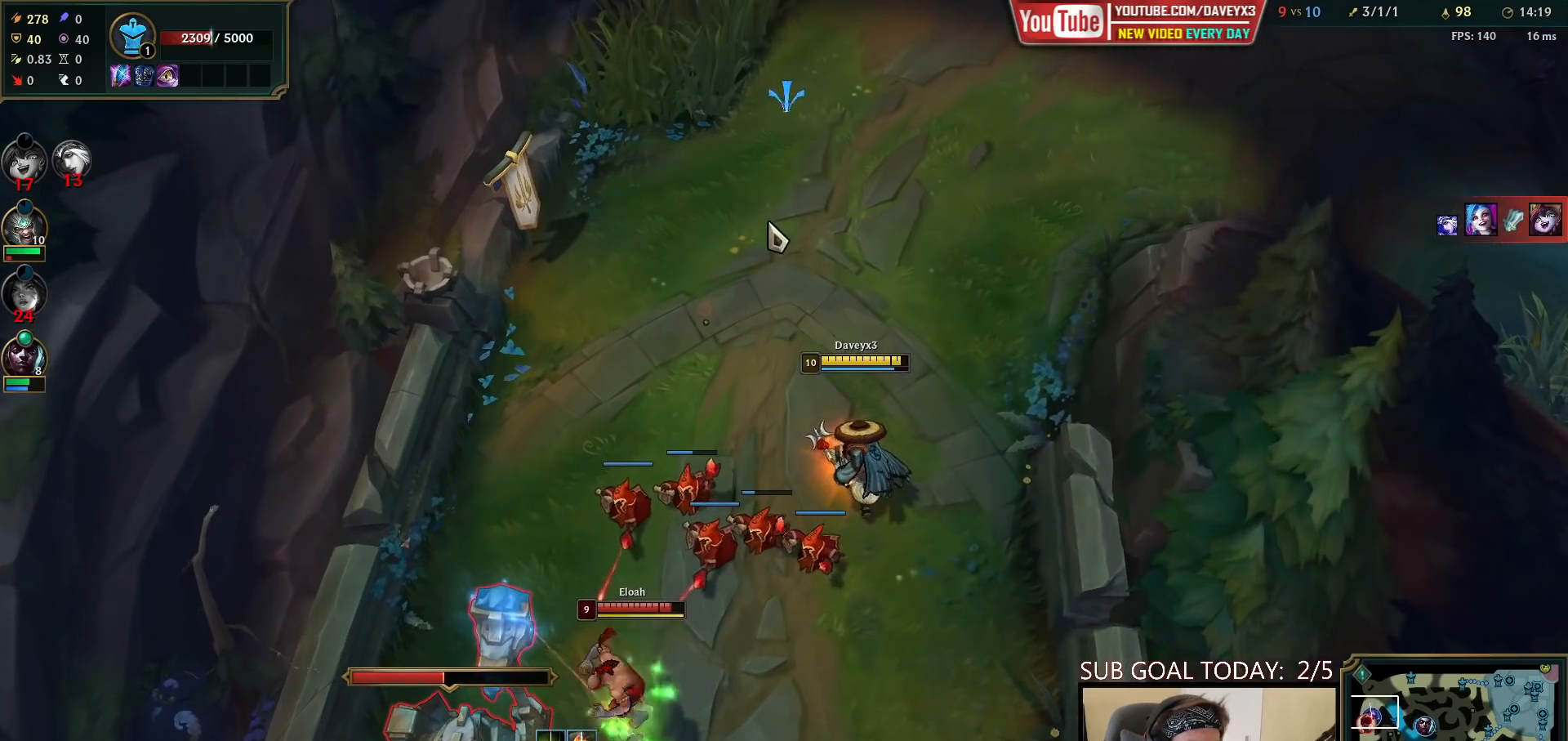
{"keys": [], "mouse": [], "events": [[33, "mouse_right", "down"], [117, "mouse_right", "up"], [250, "mouse_right", "down"], [350, "mouse_right", "up"]]}
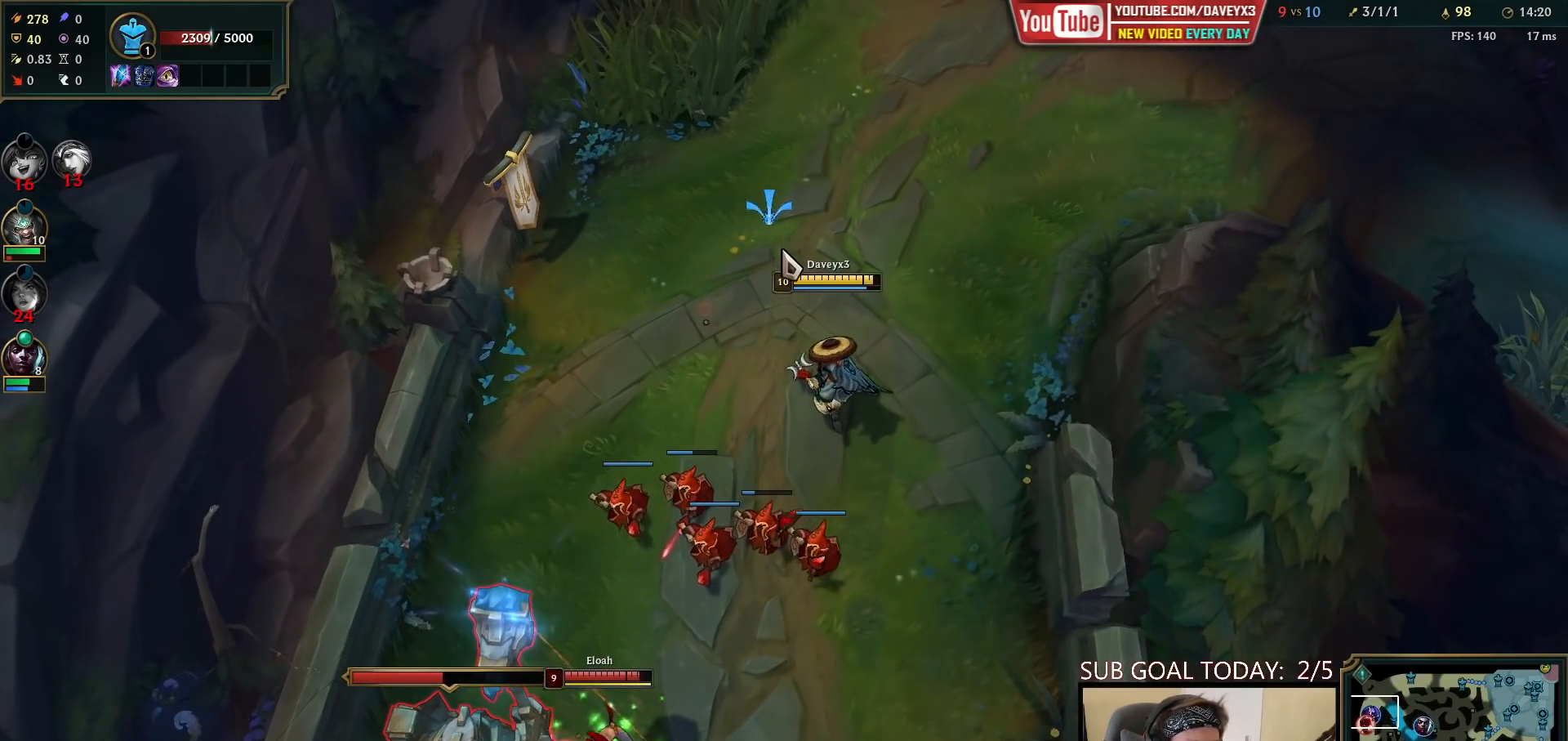
{"keys": [], "mouse": ["right"], "events": [[500, "mouse_right", "down"]]}
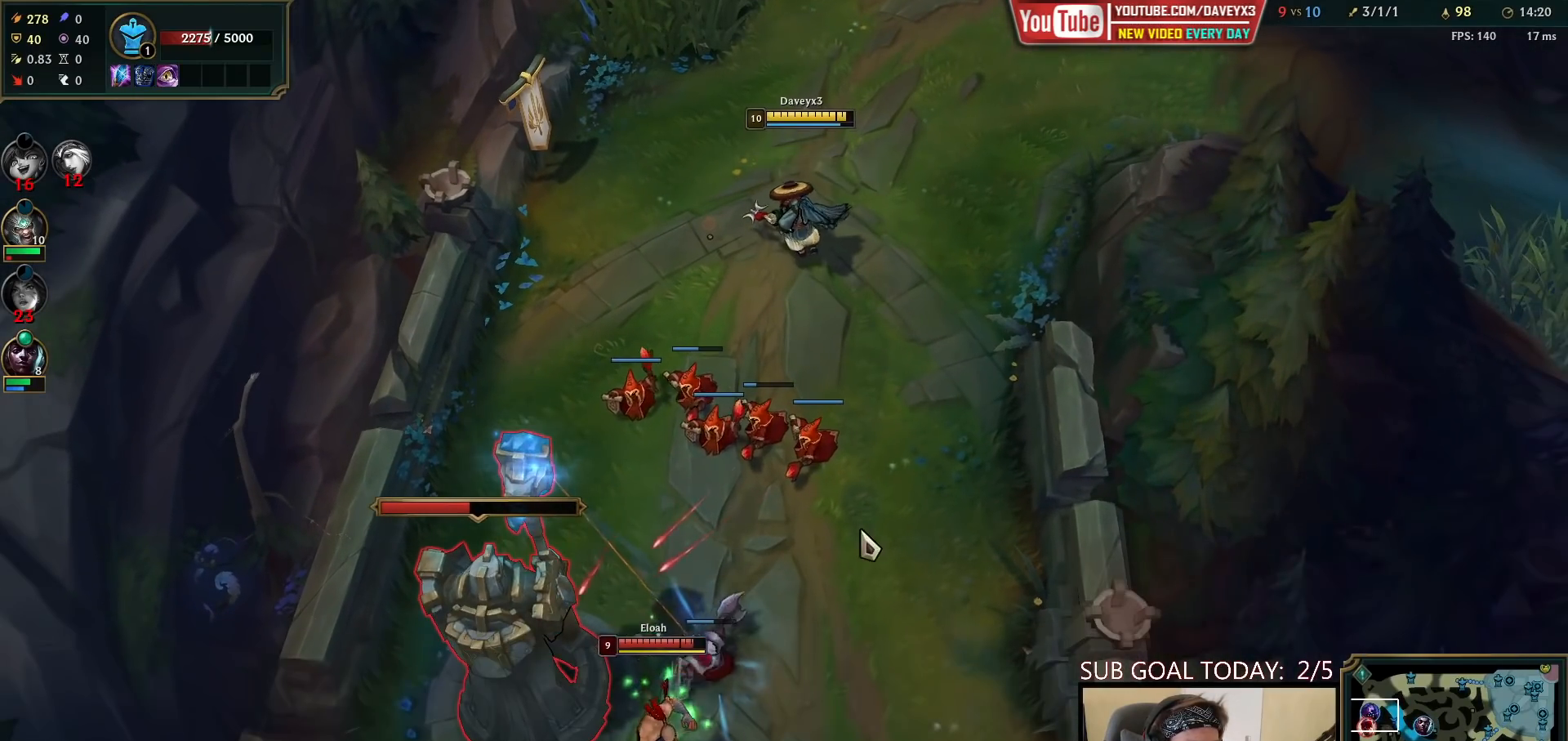
{"keys": [], "mouse": ["right"], "events": [[133, "mouse_right", "up"], [317, "mouse_right", "down"]]}
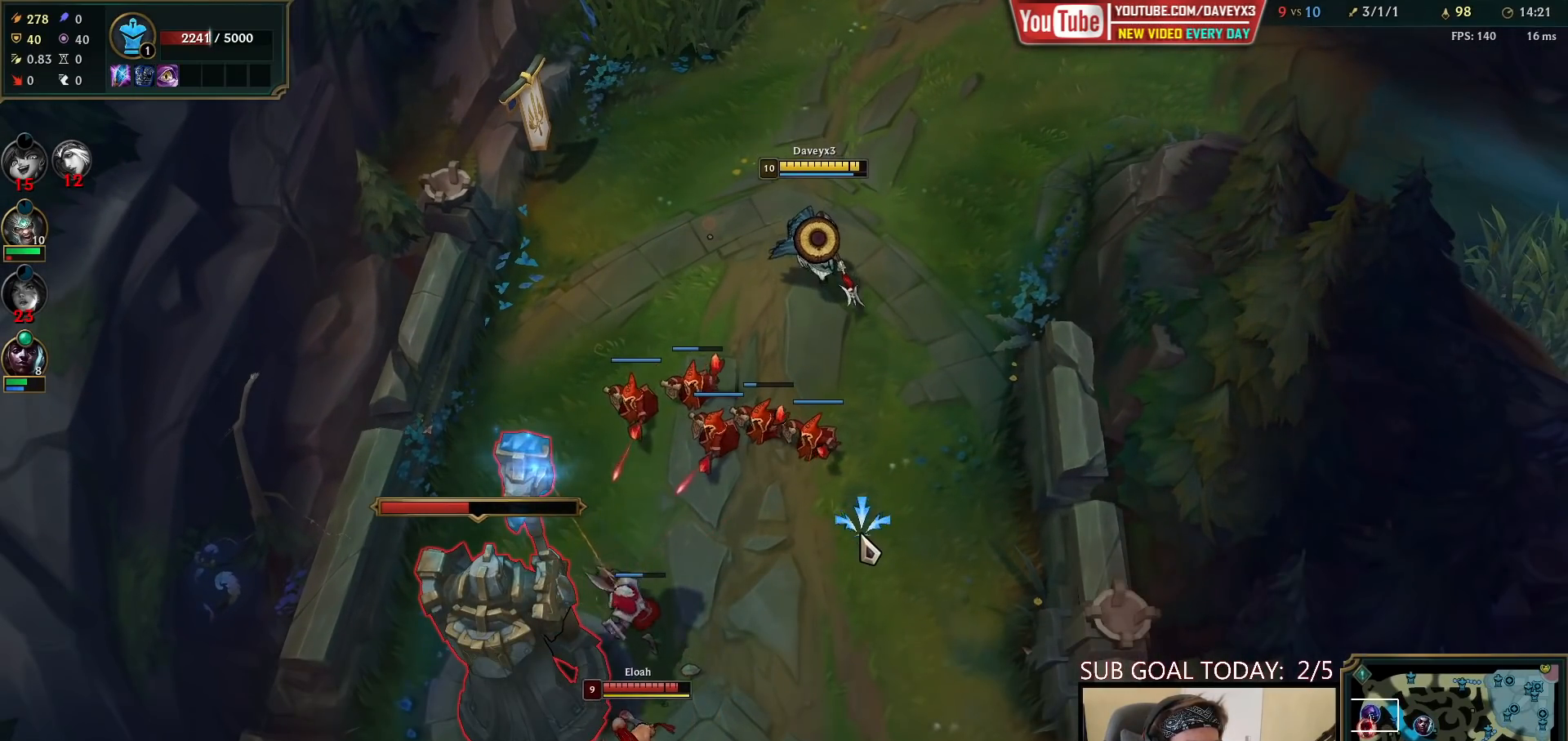
{"keys": [], "mouse": ["right"], "events": [[17, "mouse_right", "up"], [367, "mouse_right", "down"]]}
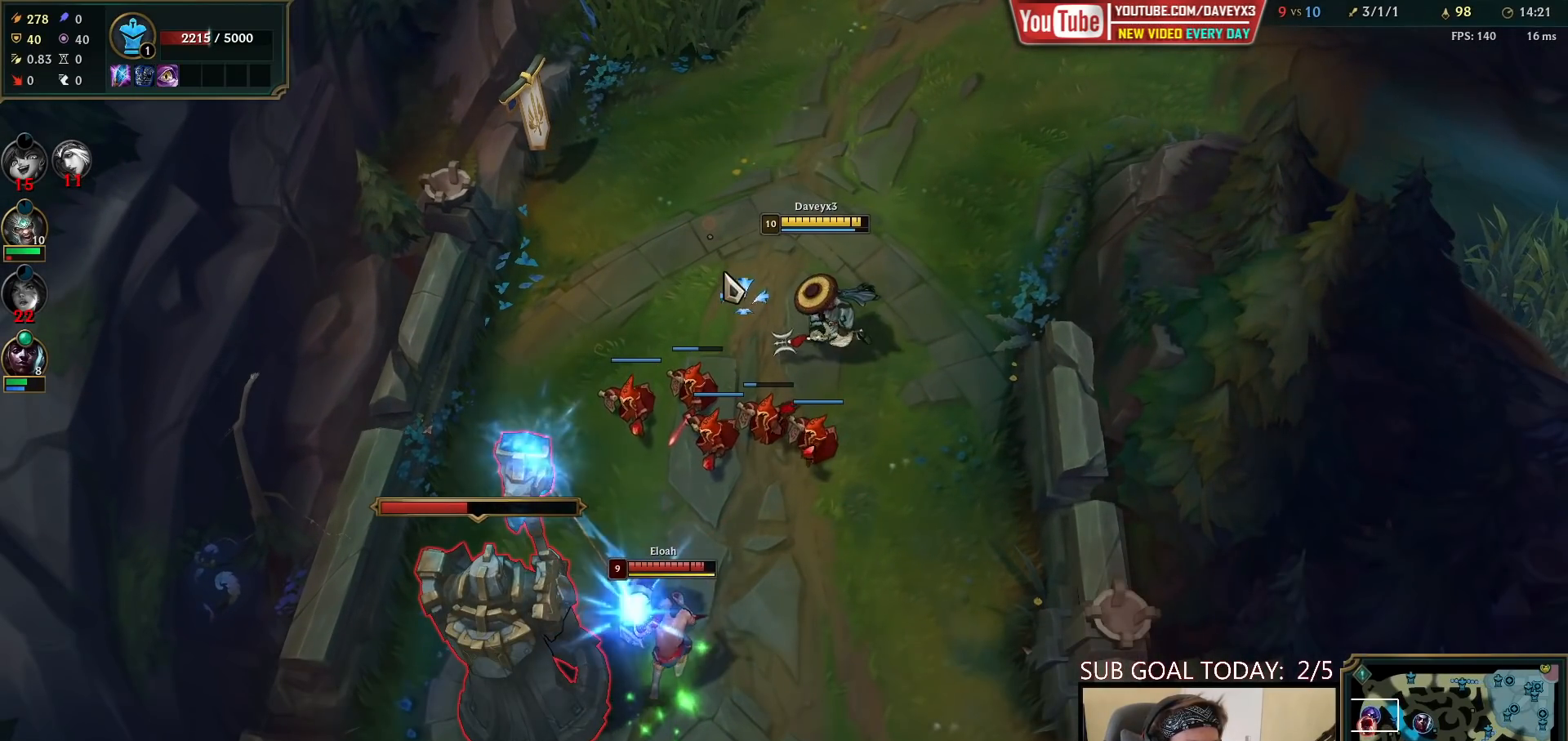
{"keys": [], "mouse": [], "events": [[33, "mouse_right", "up"], [300, "mouse_right", "down"], [450, "mouse_right", "up"]]}
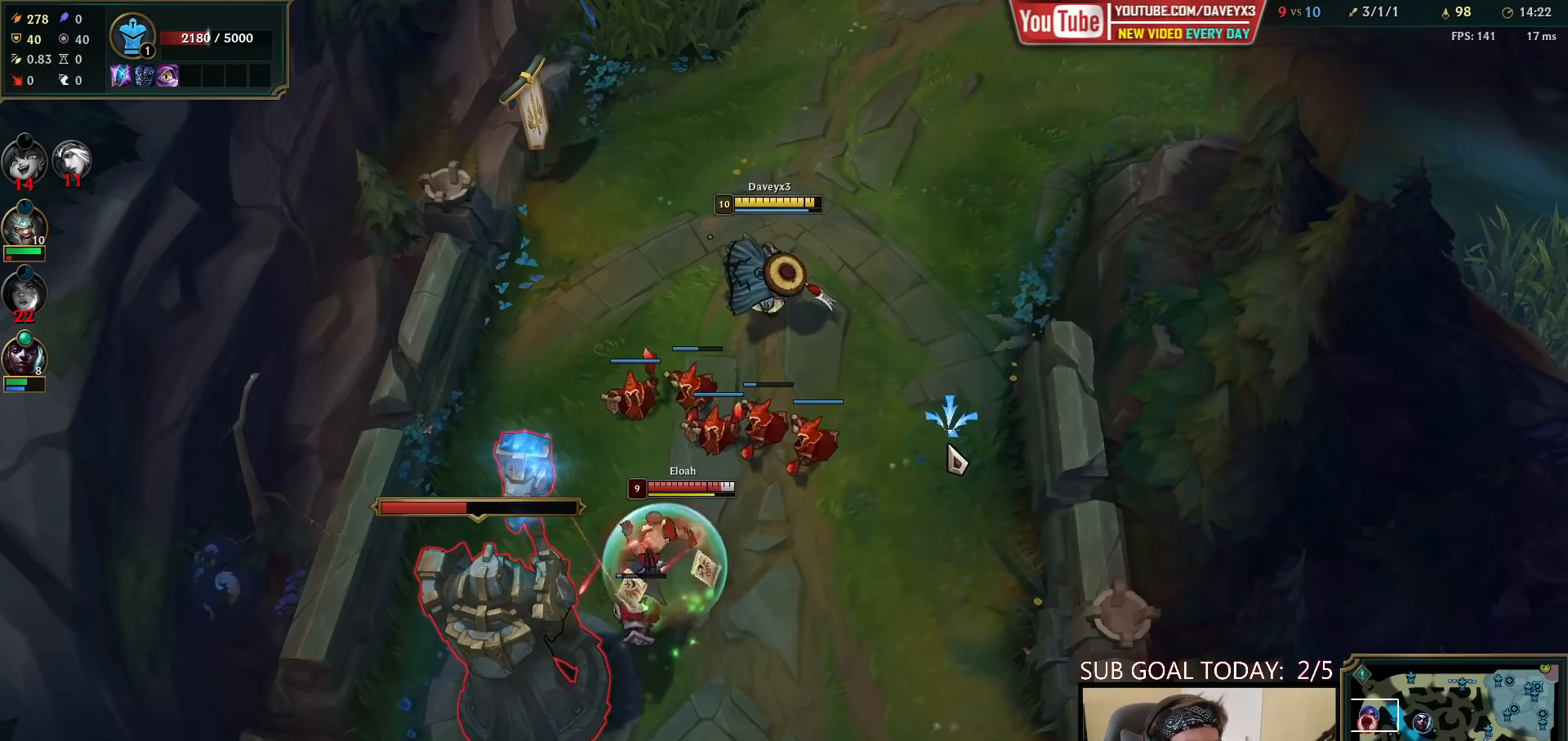
{"keys": [], "mouse": [], "events": [[350, "mouse_right", "down"], [500, "mouse_right", "up"]]}
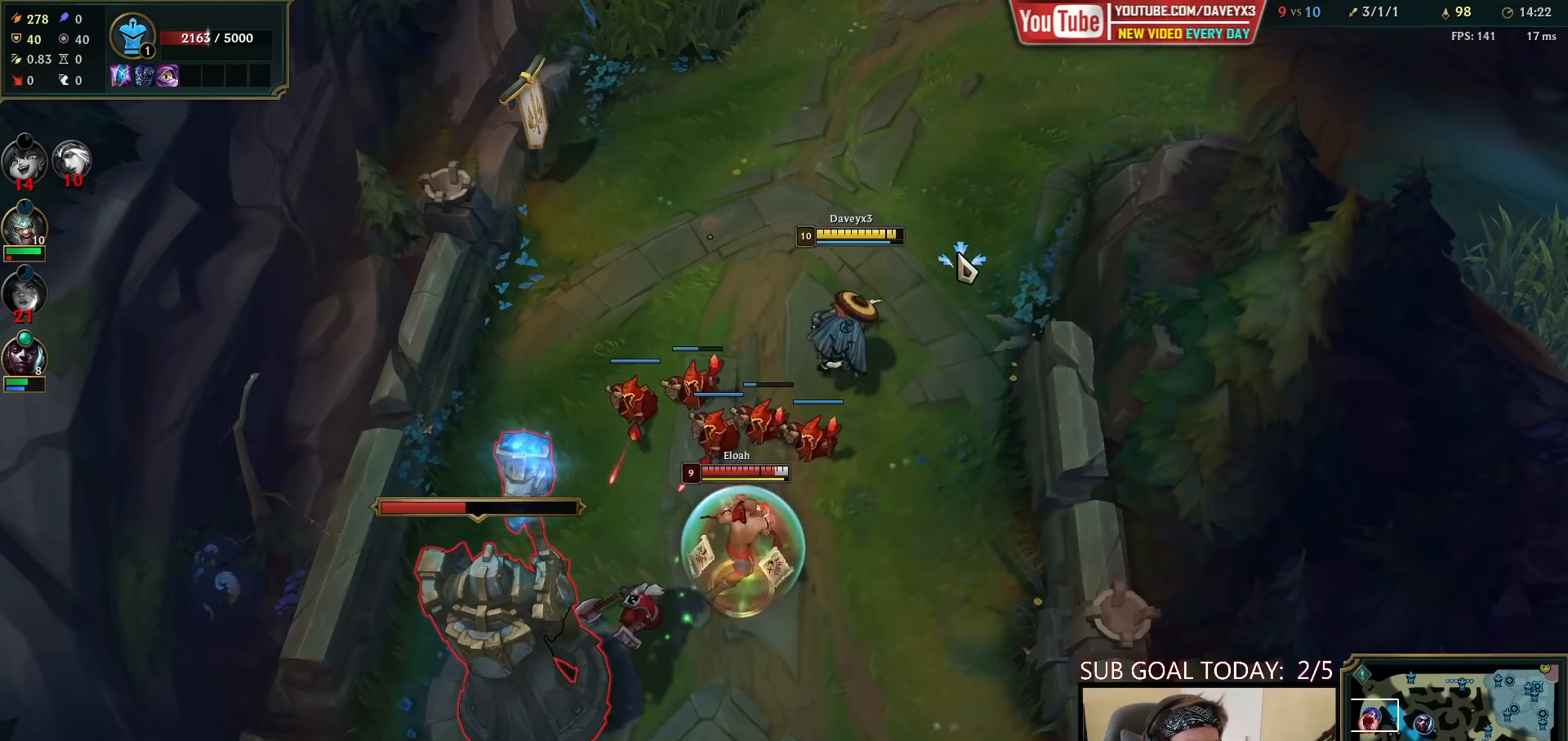
{"keys": [], "mouse": ["right"], "events": [[83, "mouse_right", "down"], [183, "mouse_right", "up"], [283, "mouse_right", "down"], [400, "mouse_right", "up"], [483, "mouse_right", "down"]]}